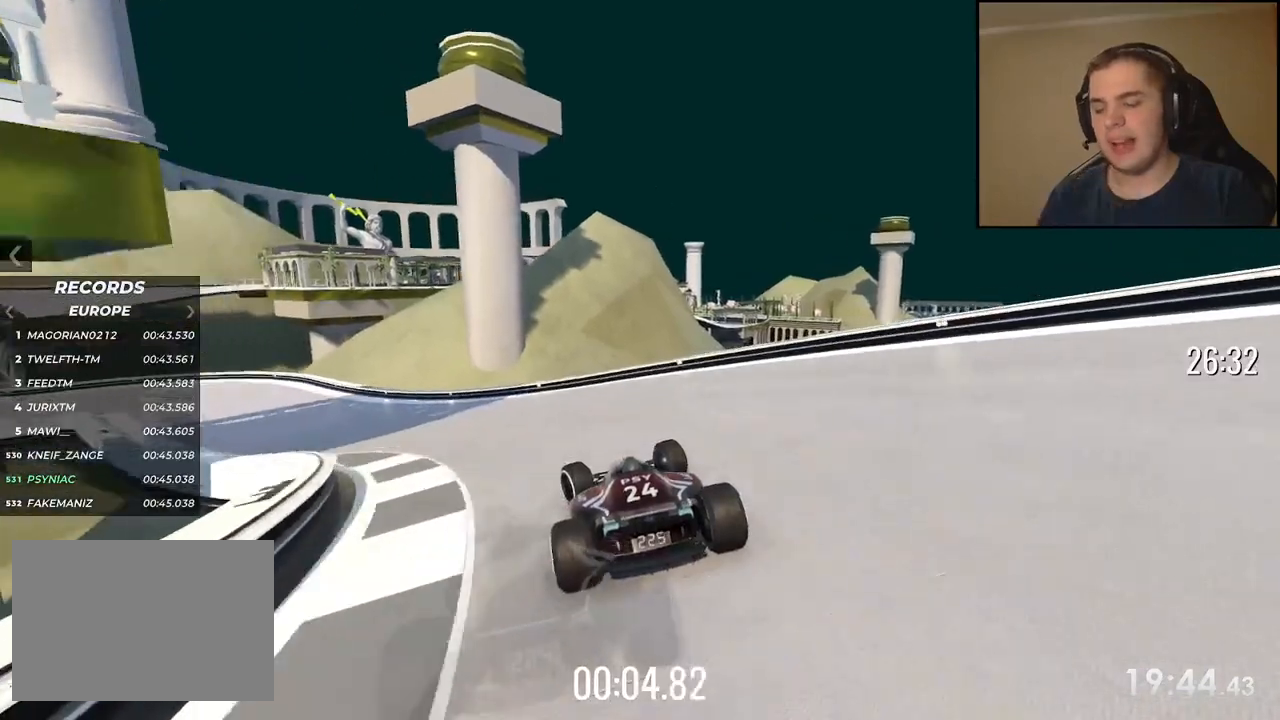
Gameplay with keyboard; each line is a JSON object with the keys held at the frame after it. "events" lists presses ("down") and releases ("up") of "down", "left", "right" and "up" between this image and that frame as [ms after this image, input, new state], when the widget could be followed in between. No other keys are recorded. Mouse input is not recorded.
{"keys": ["left", "up"], "events": []}
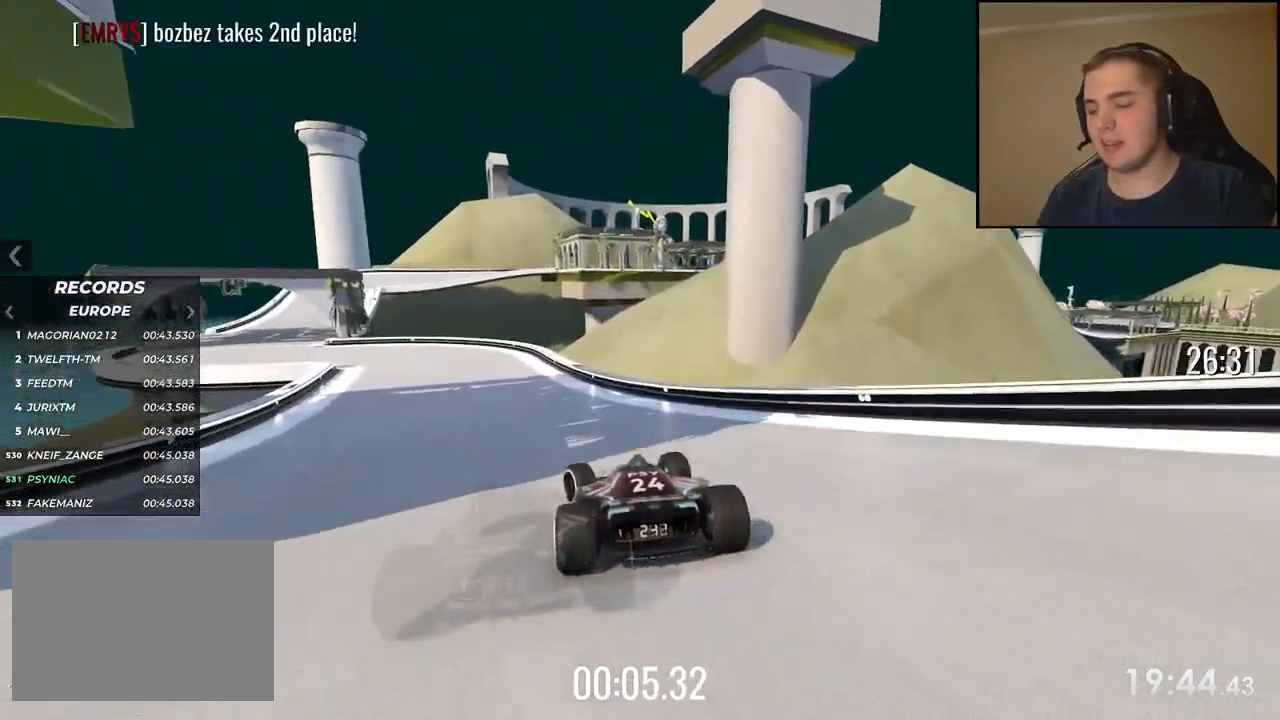
{"keys": ["left", "up"], "events": []}
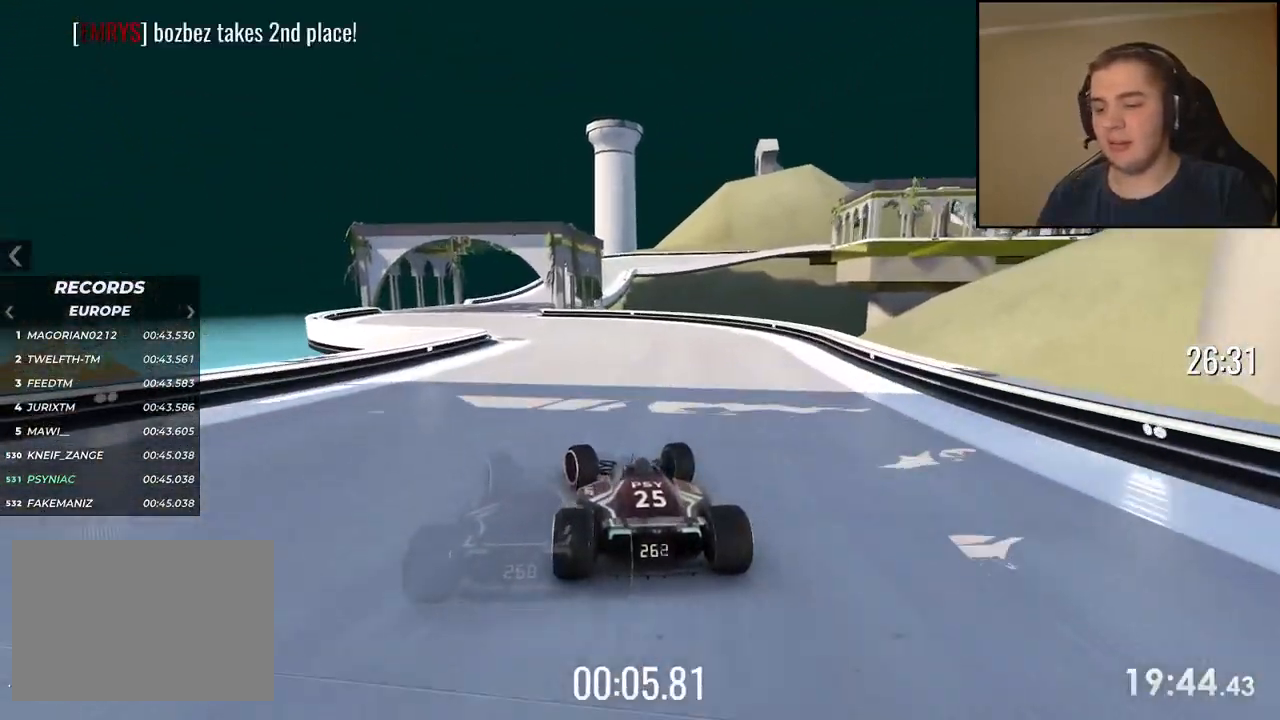
{"keys": ["up"], "events": [[184, "left", "up"]]}
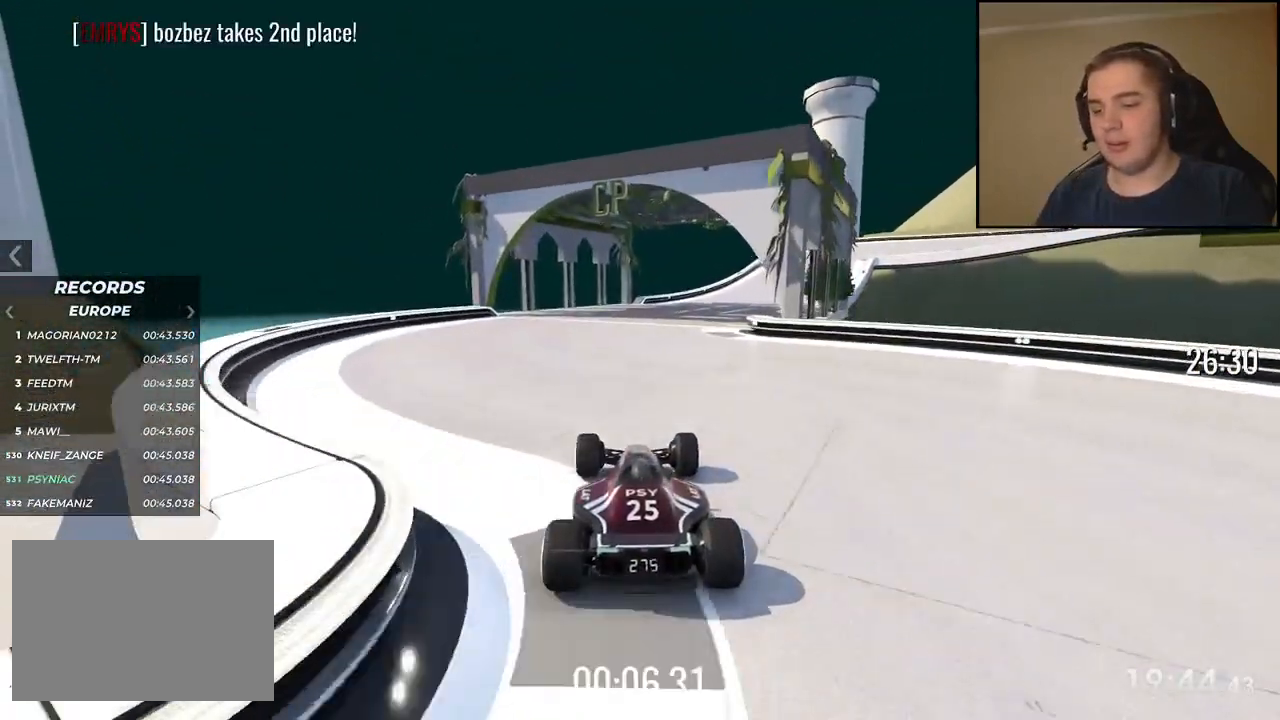
{"keys": ["right", "up"], "events": [[100, "right", "down"], [251, "right", "up"], [317, "right", "down"]]}
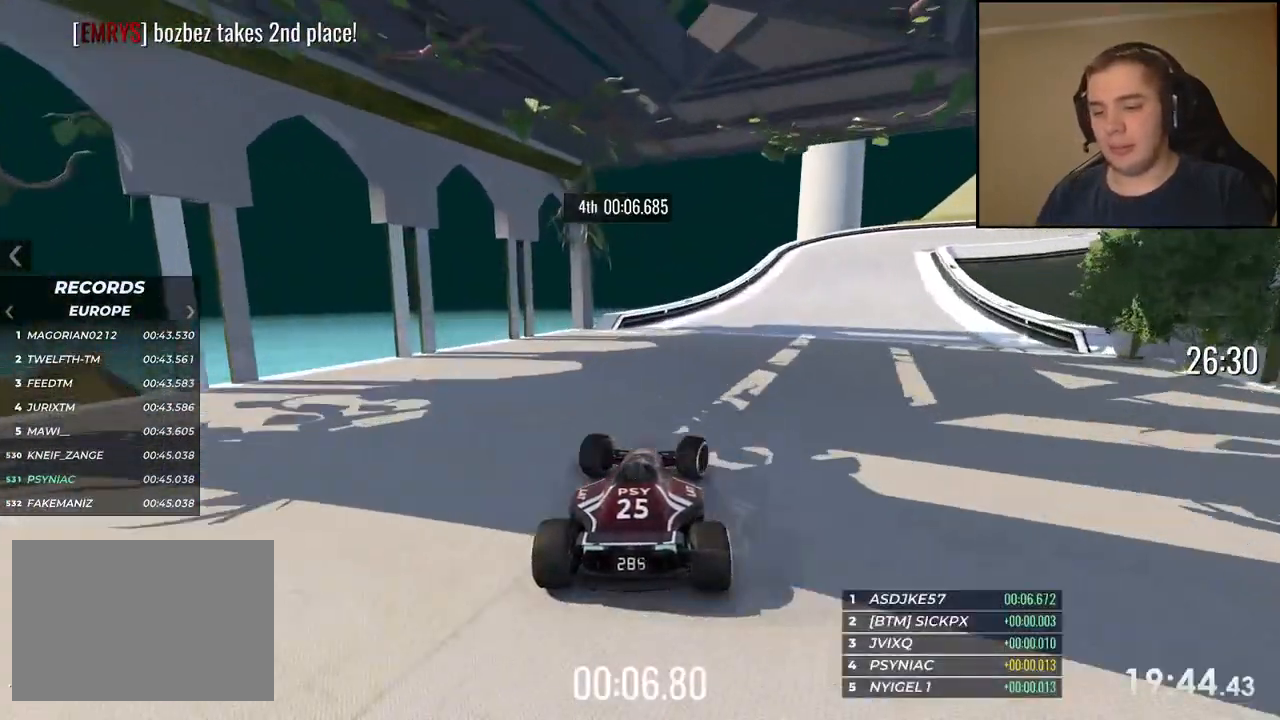
{"keys": ["down", "right", "up"], "events": [[384, "down", "down"]]}
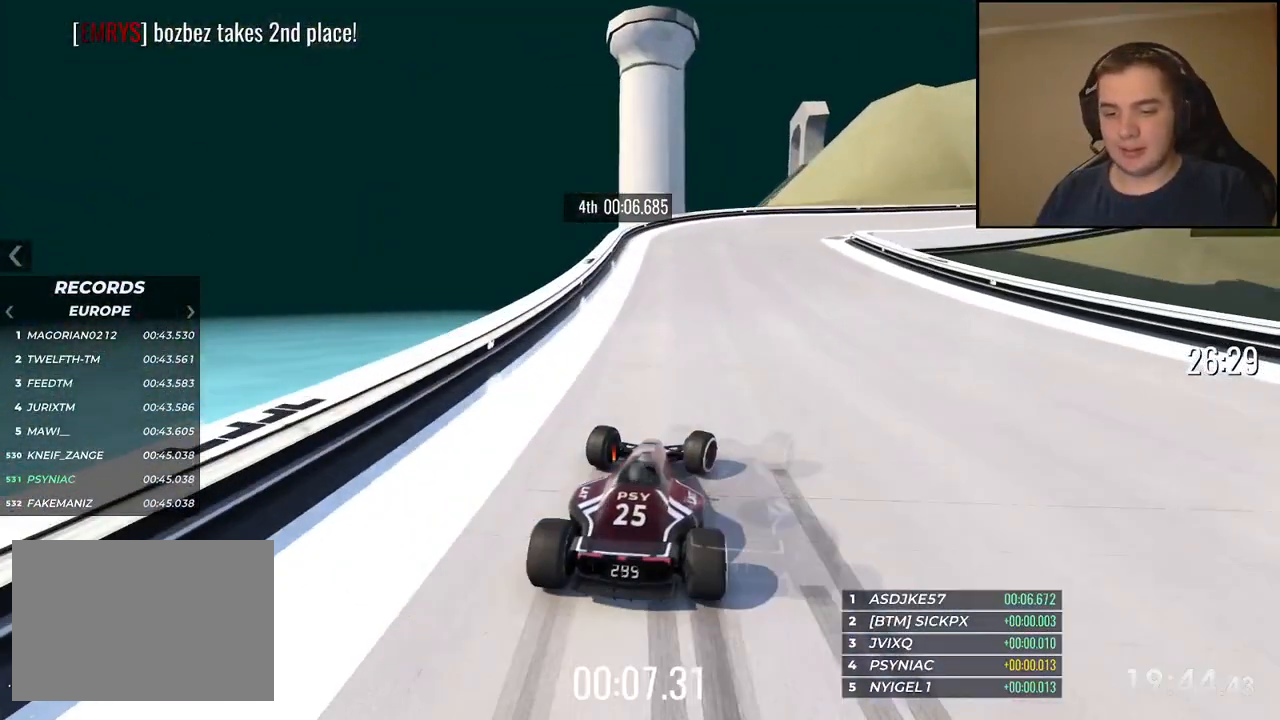
{"keys": ["right", "up"], "events": [[267, "down", "up"]]}
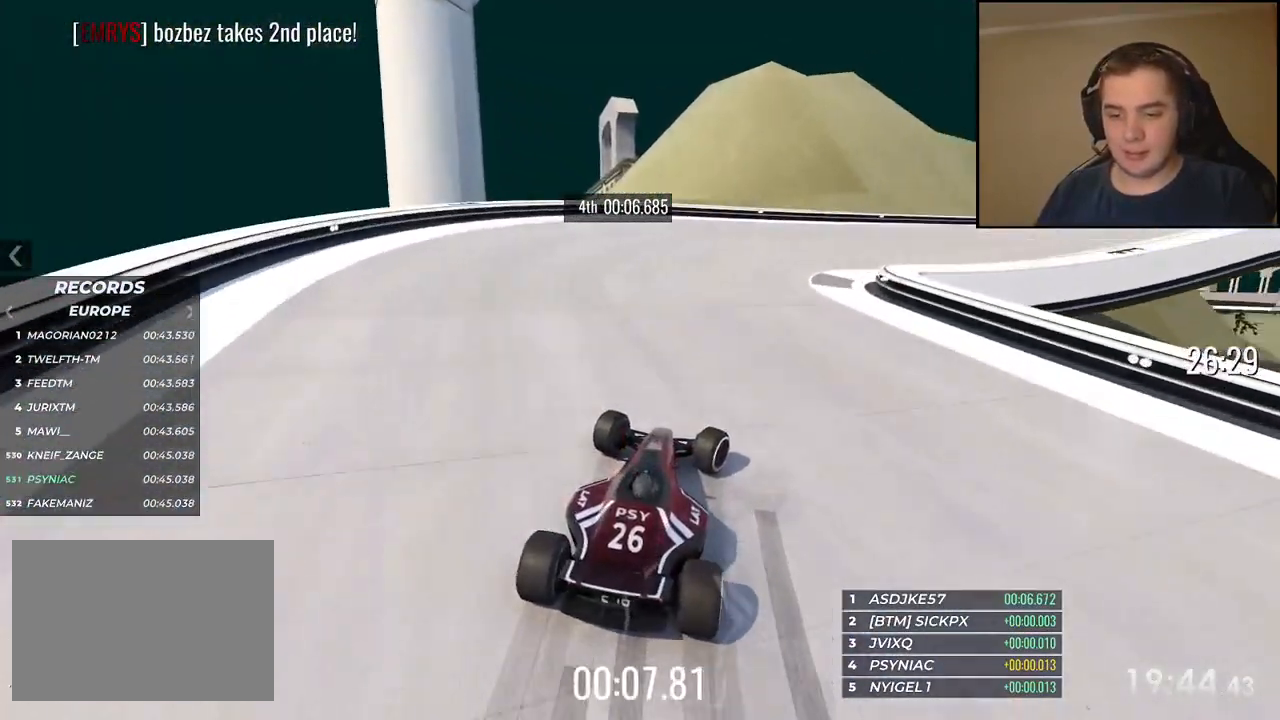
{"keys": ["right", "up"], "events": []}
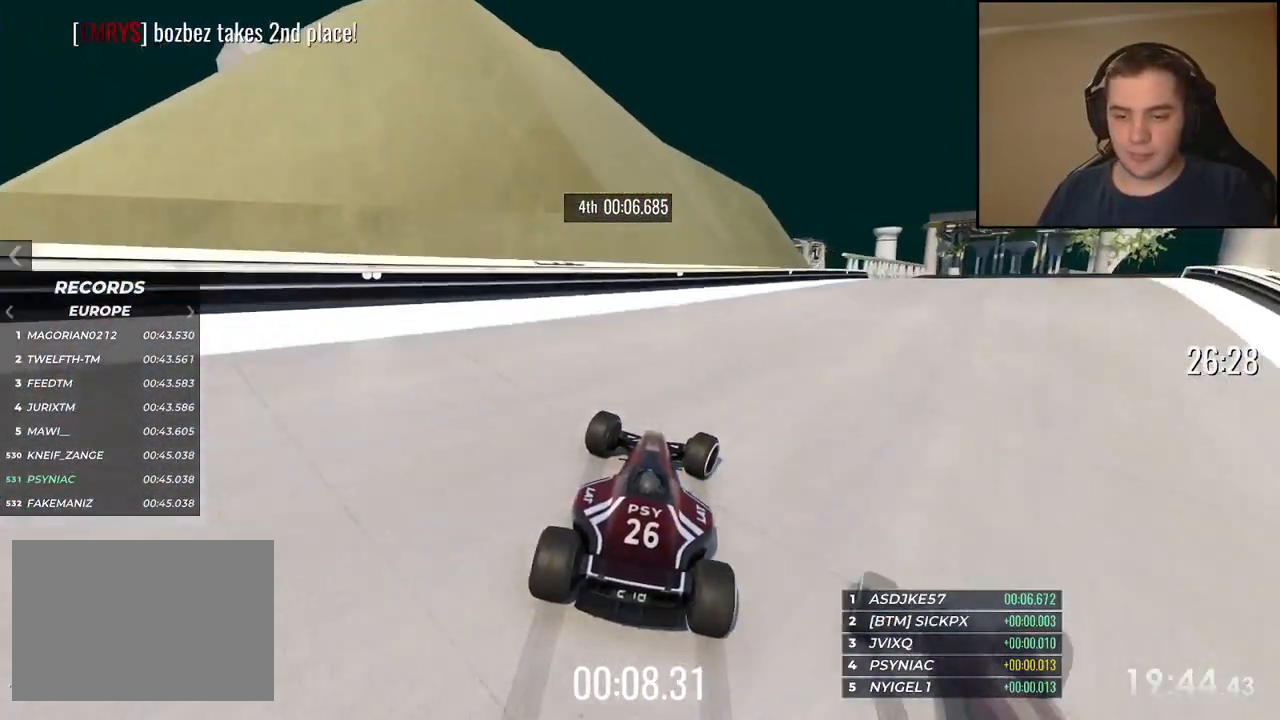
{"keys": [], "events": [[183, "right", "up"], [183, "up", "up"]]}
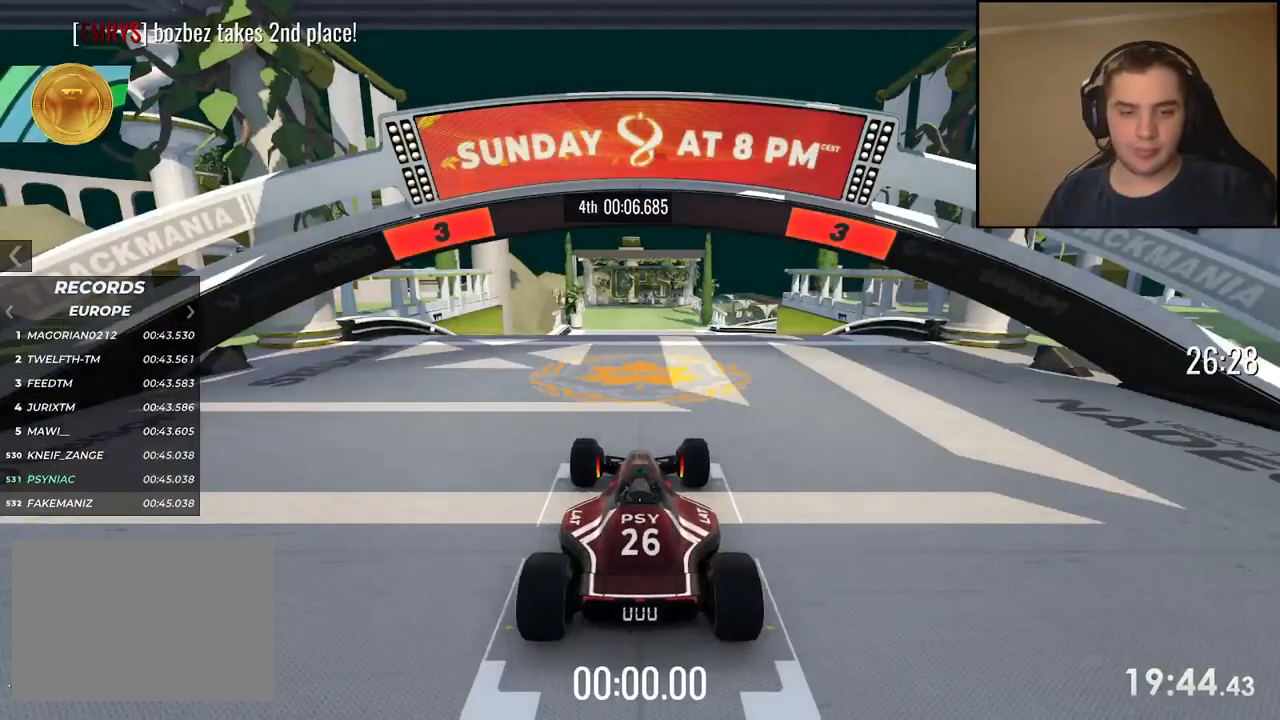
{"keys": [], "events": []}
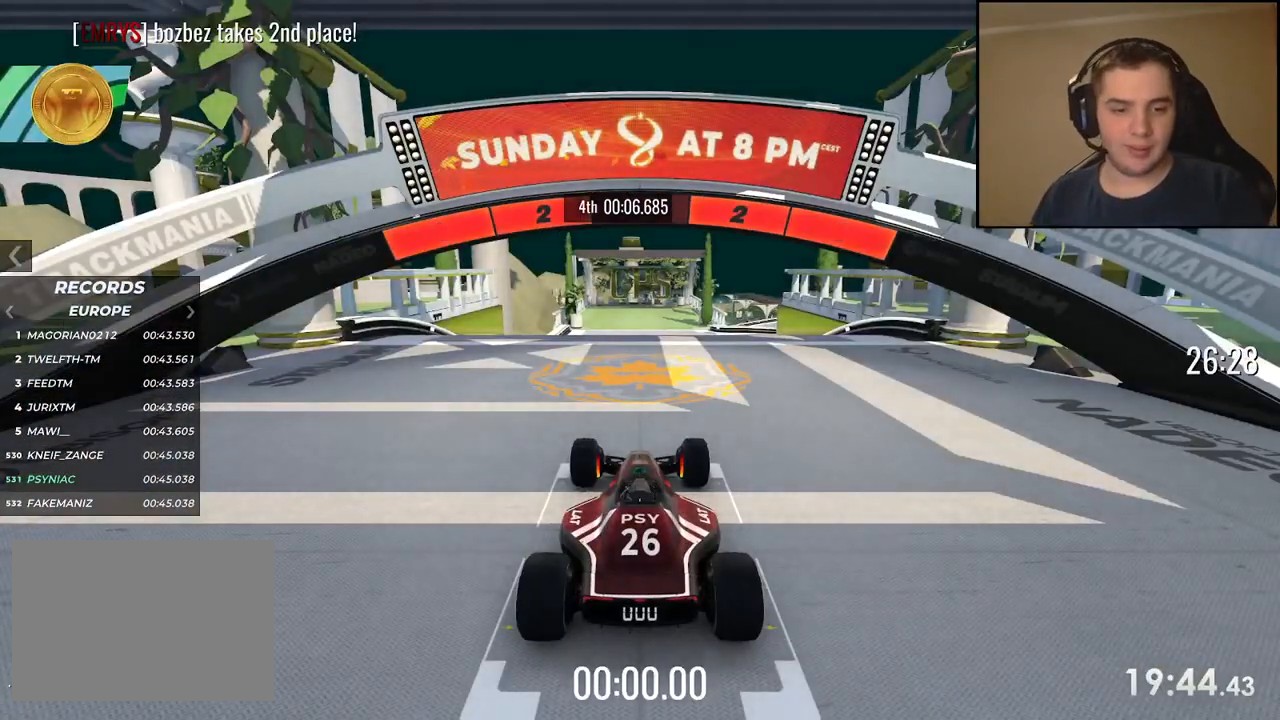
{"keys": [], "events": []}
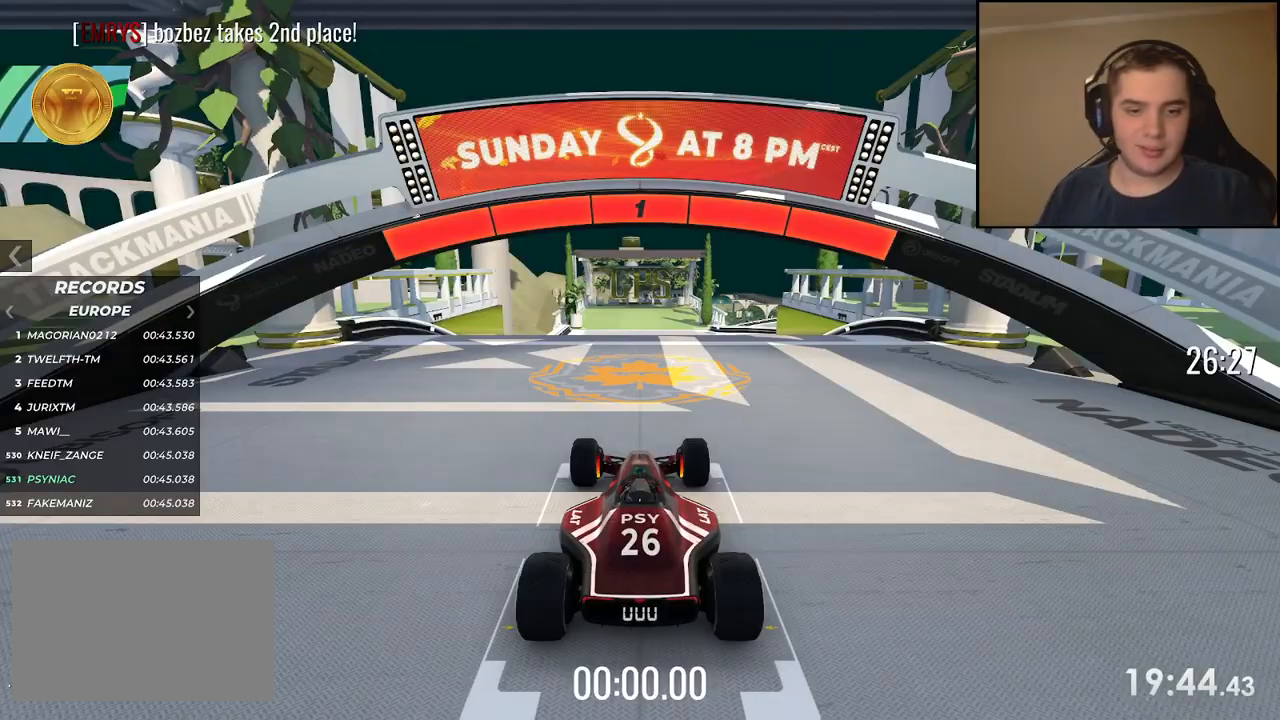
{"keys": ["up"], "events": [[183, "up", "down"]]}
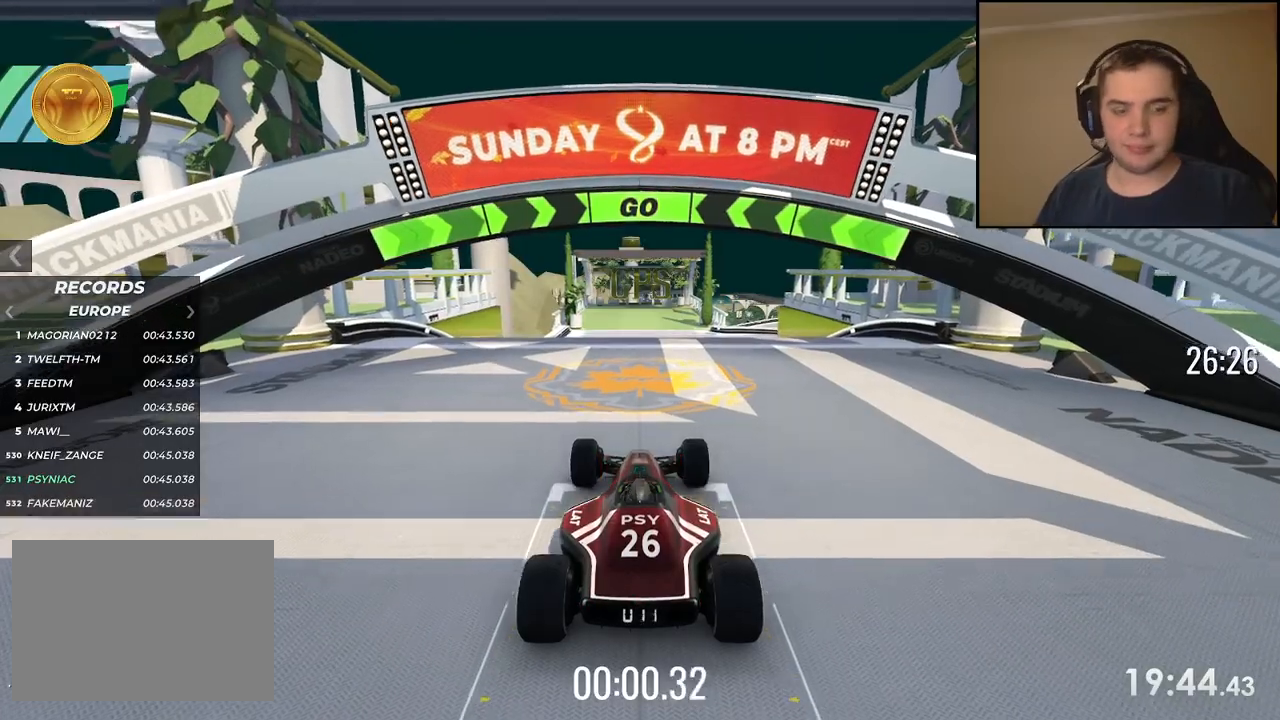
{"keys": ["up"], "events": [[351, "right", "down"], [401, "right", "up"]]}
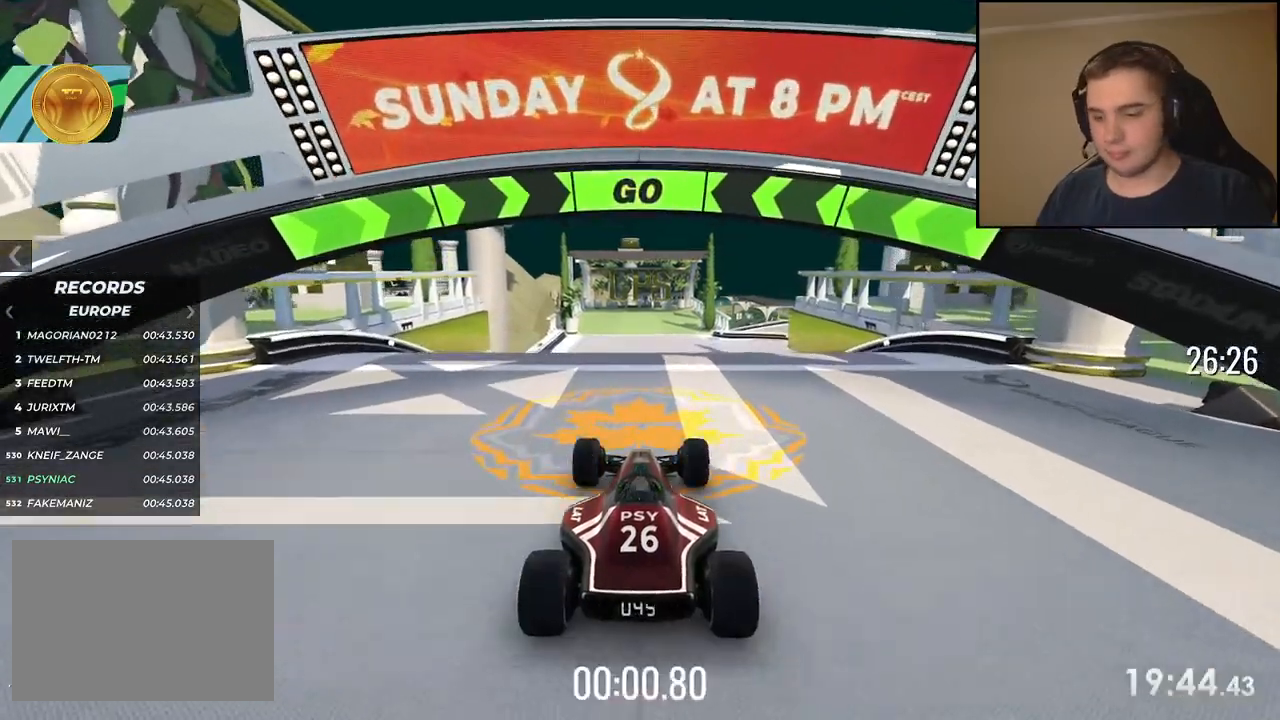
{"keys": ["up"], "events": [[284, "right", "down"], [334, "right", "up"]]}
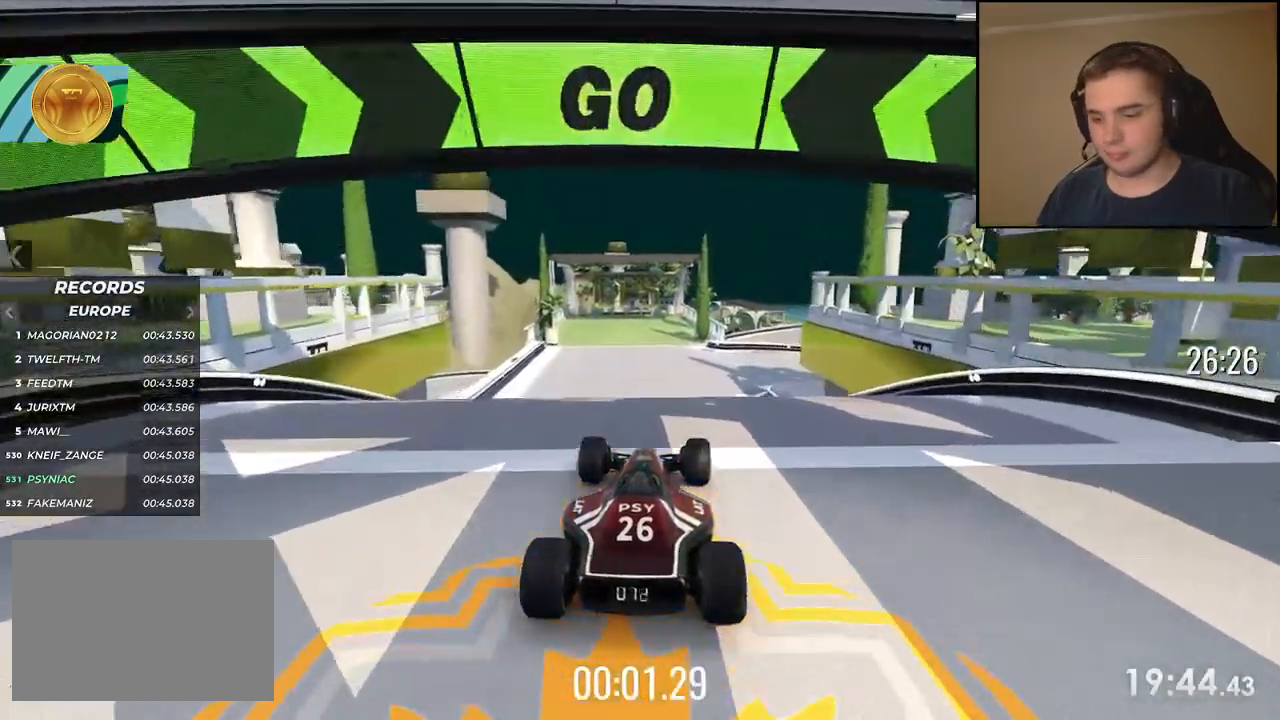
{"keys": ["up"], "events": [[233, "right", "down"], [300, "right", "up"]]}
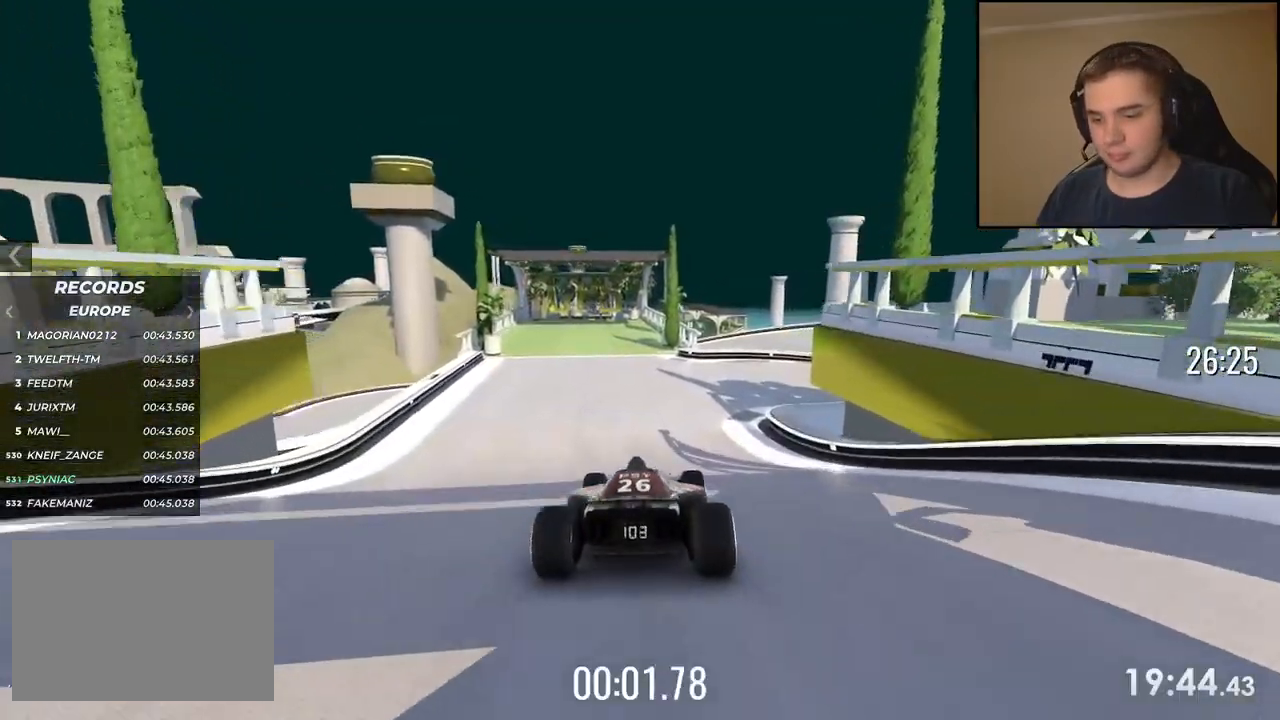
{"keys": ["right", "up"], "events": [[83, "right", "down"], [183, "right", "up"], [367, "right", "down"]]}
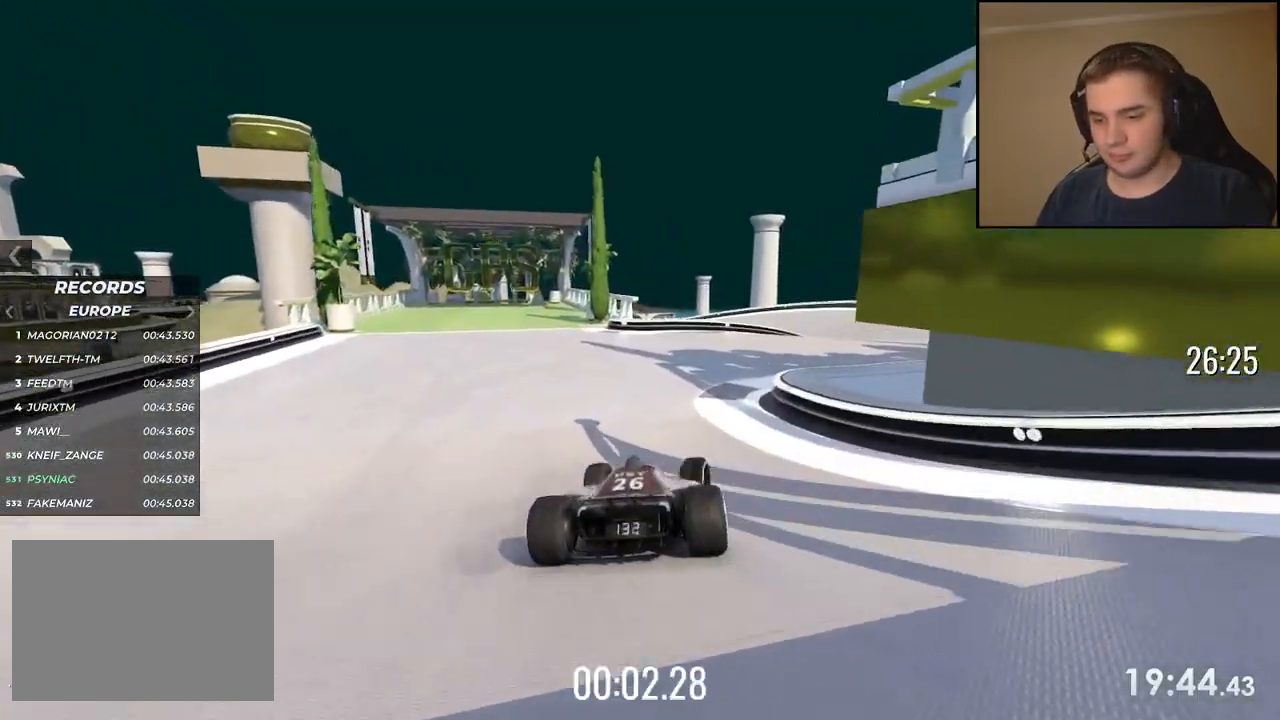
{"keys": ["up"], "events": [[301, "right", "up"]]}
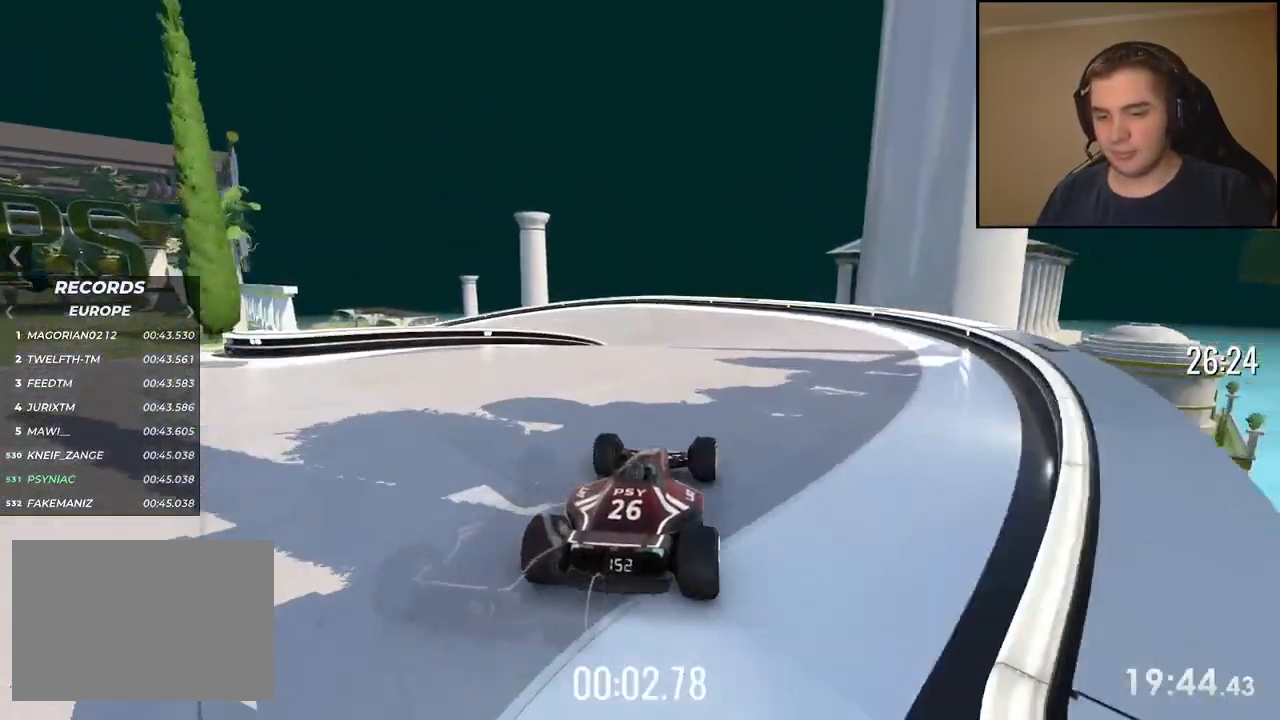
{"keys": ["left", "up"], "events": [[167, "left", "down"], [268, "left", "up"], [485, "left", "down"]]}
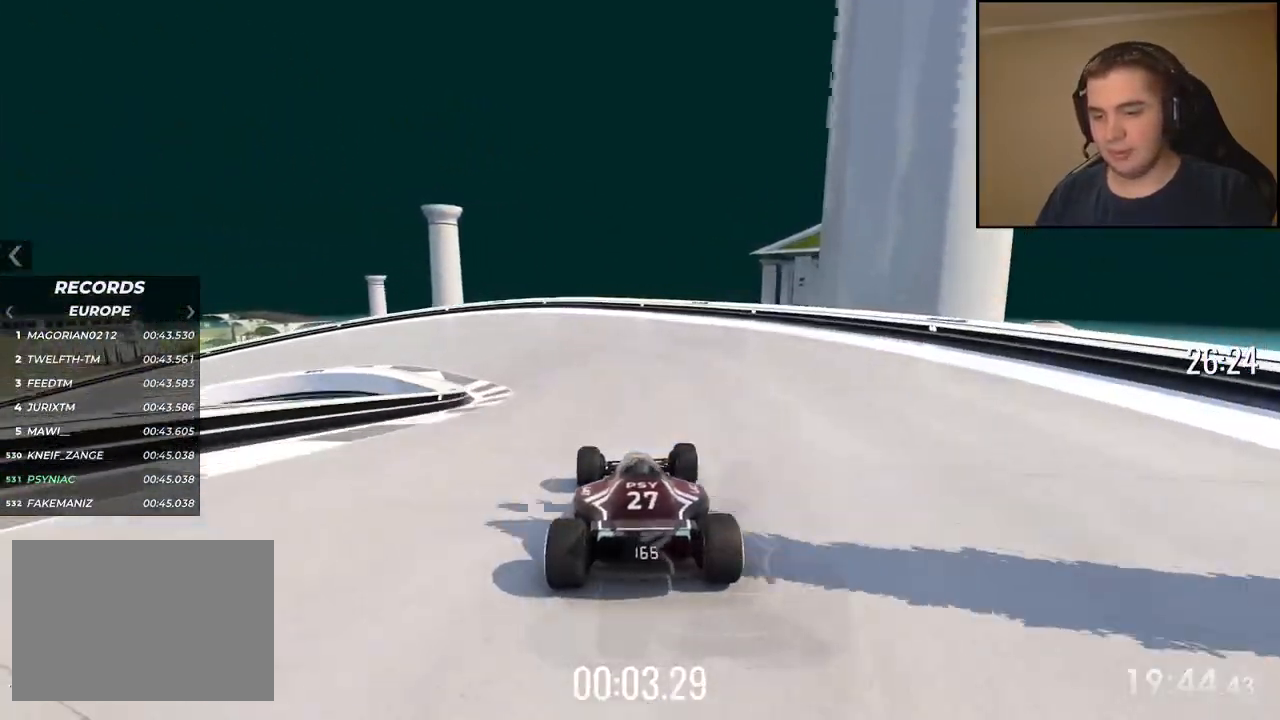
{"keys": ["left", "up"], "events": []}
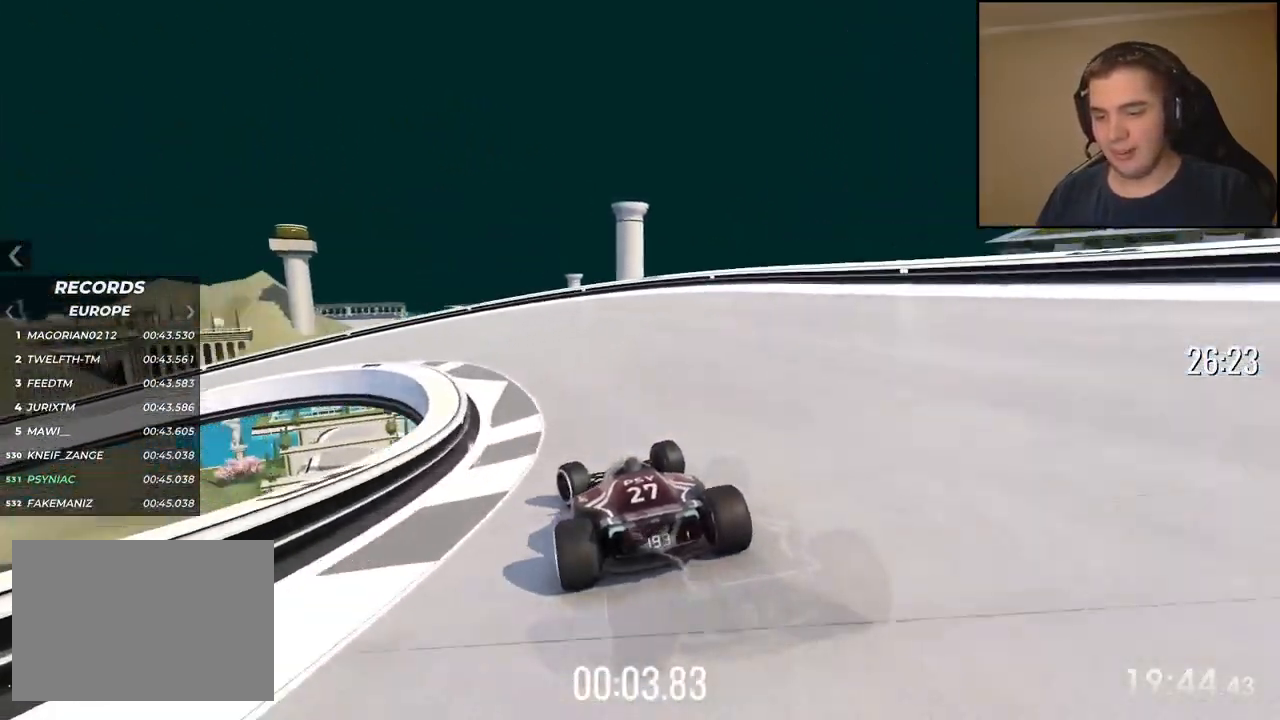
{"keys": ["left", "up"], "events": [[50, "left", "up"], [84, "left", "down"]]}
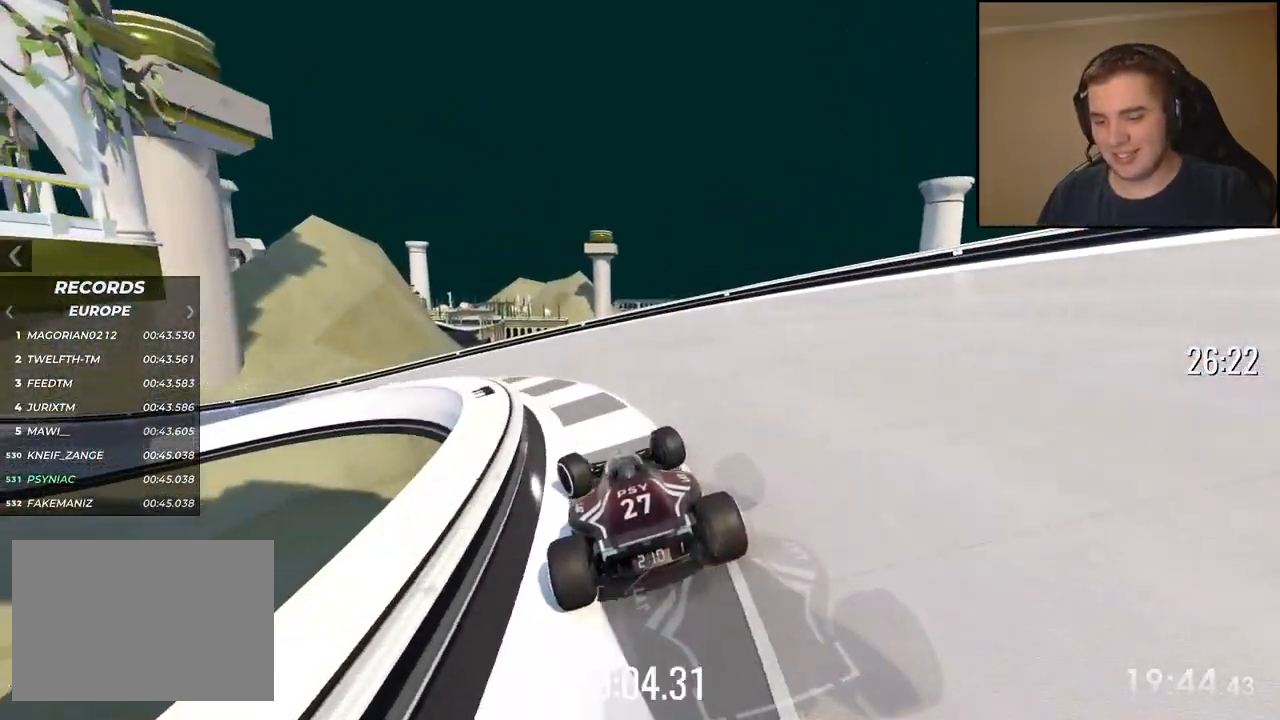
{"keys": ["left", "up"], "events": []}
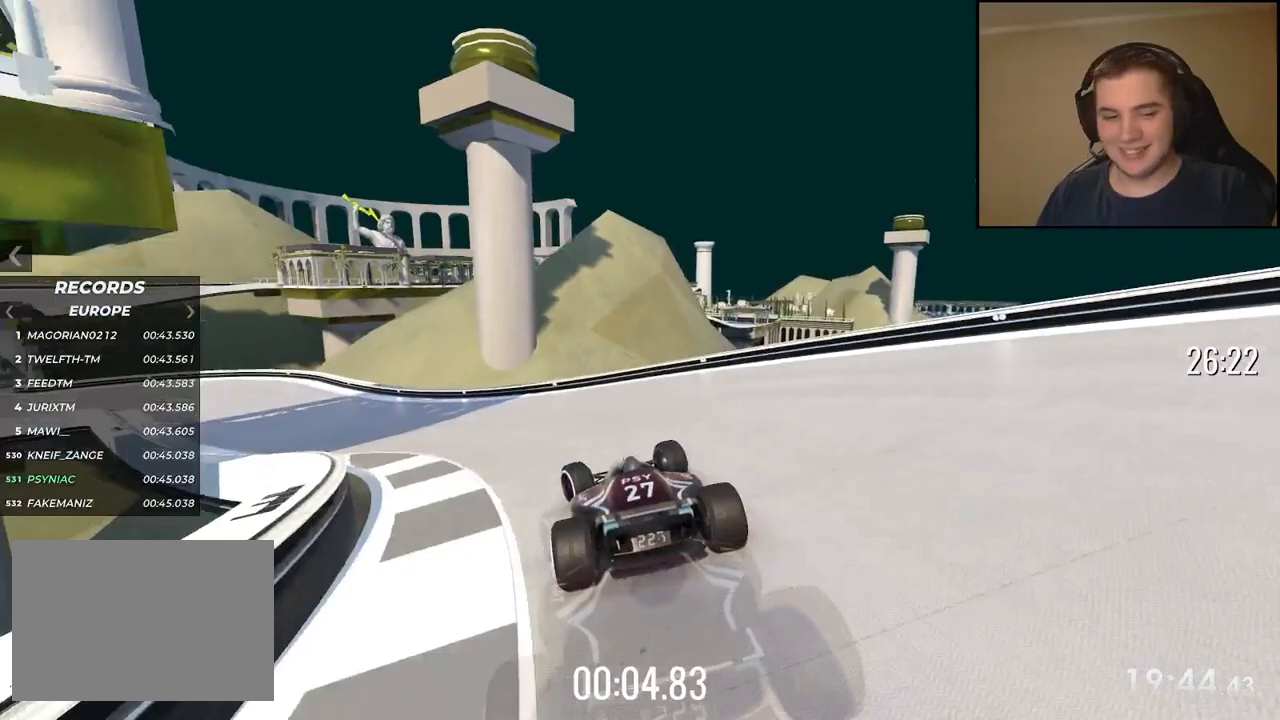
{"keys": ["left", "up"], "events": []}
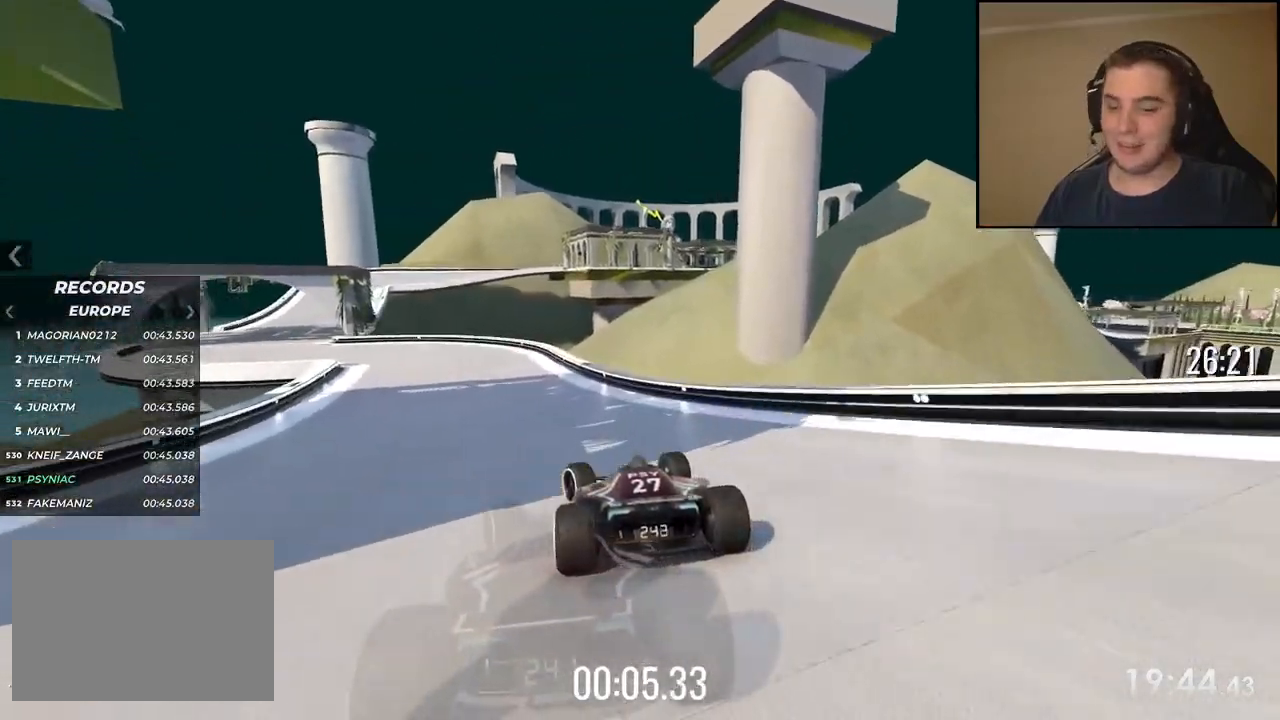
{"keys": ["left", "up"], "events": []}
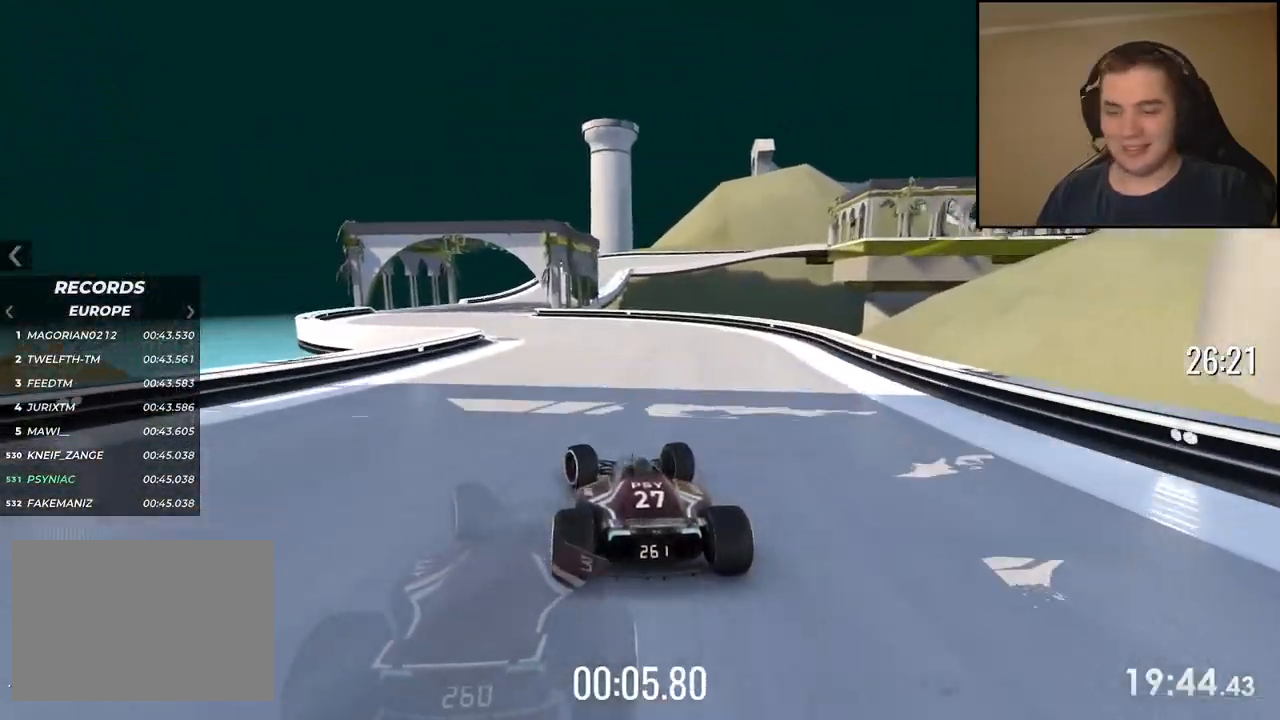
{"keys": ["up"], "events": [[217, "left", "up"]]}
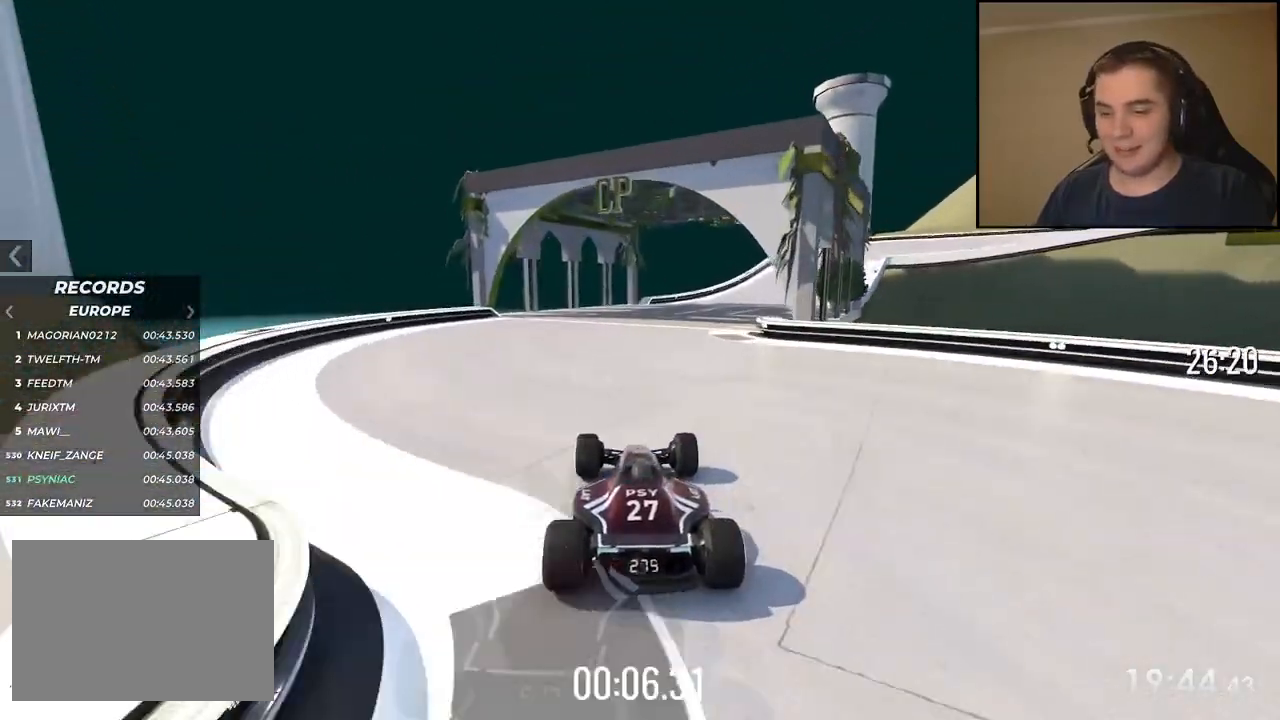
{"keys": ["right", "up"], "events": [[17, "right", "down"]]}
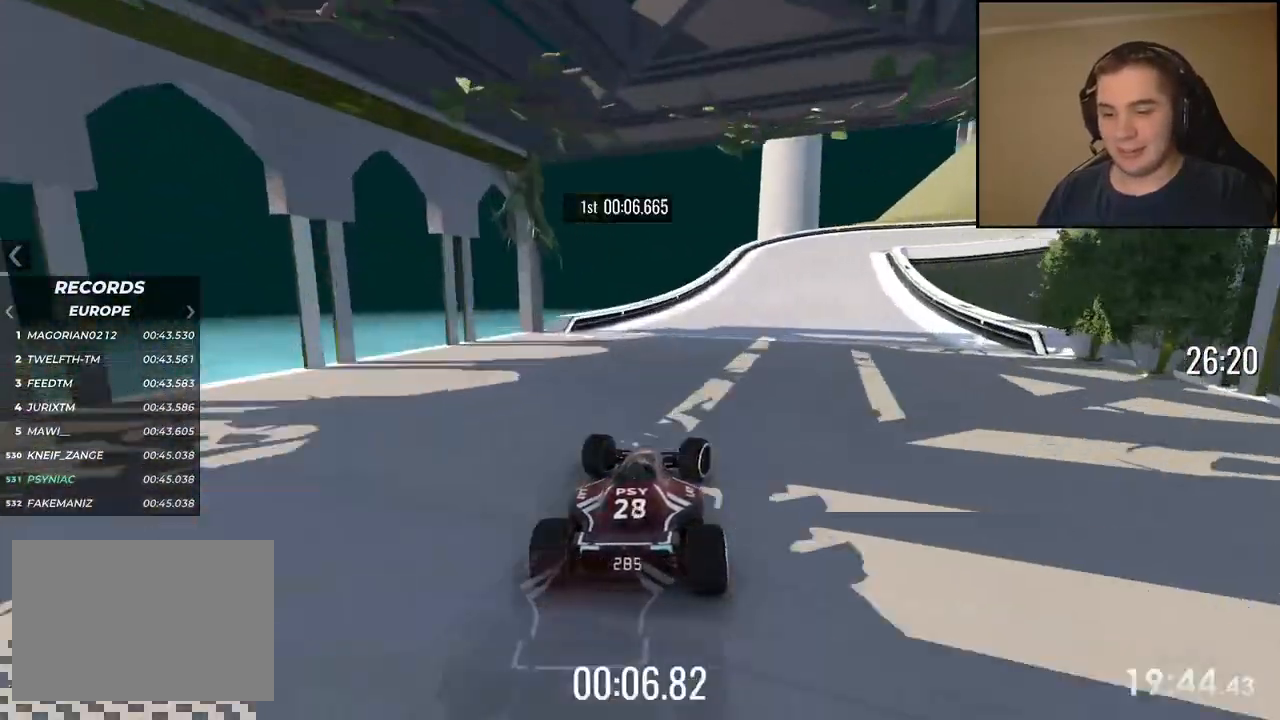
{"keys": ["down", "right", "up"], "events": [[217, "down", "down"], [451, "right", "up"], [501, "right", "down"]]}
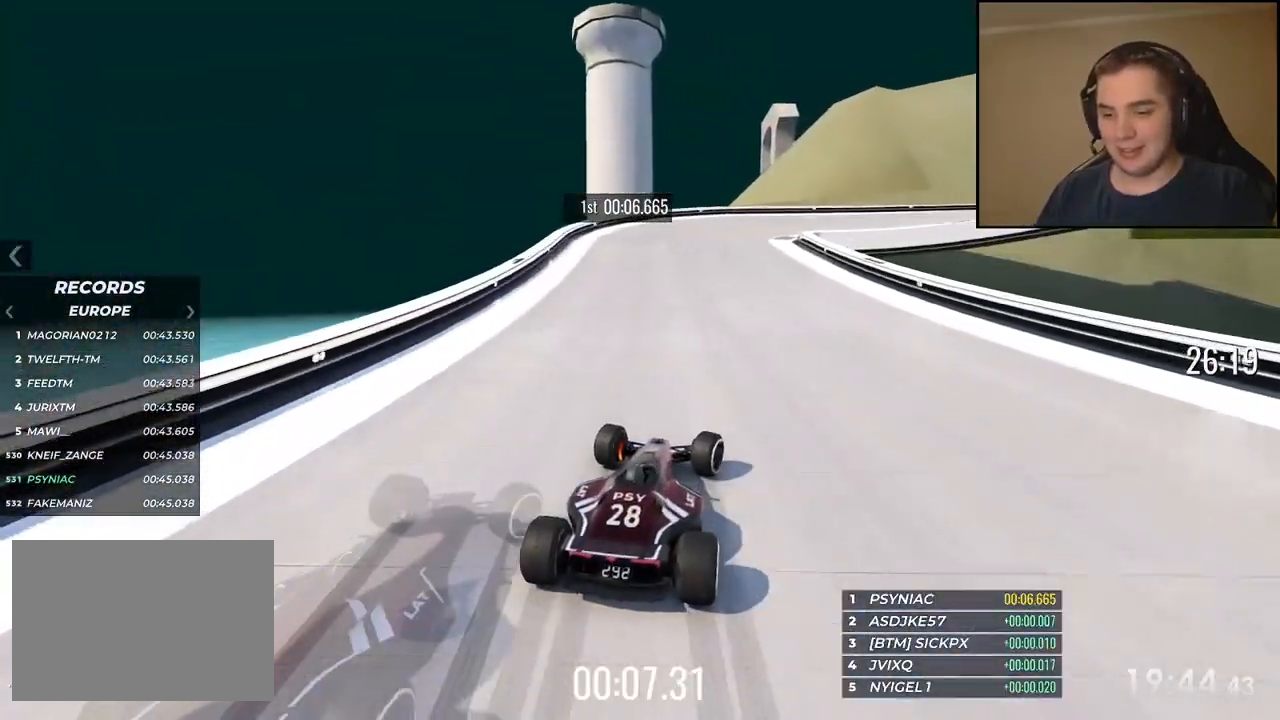
{"keys": ["right", "up"], "events": [[334, "down", "up"]]}
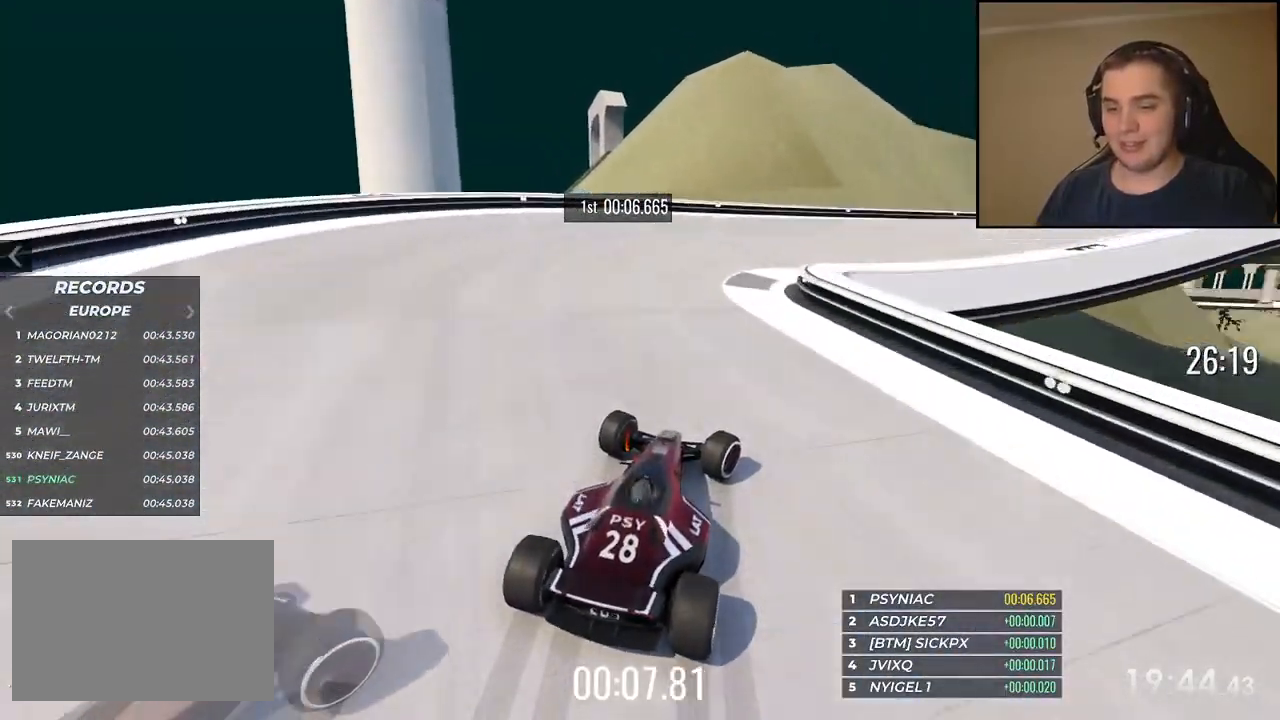
{"keys": ["right", "up"], "events": []}
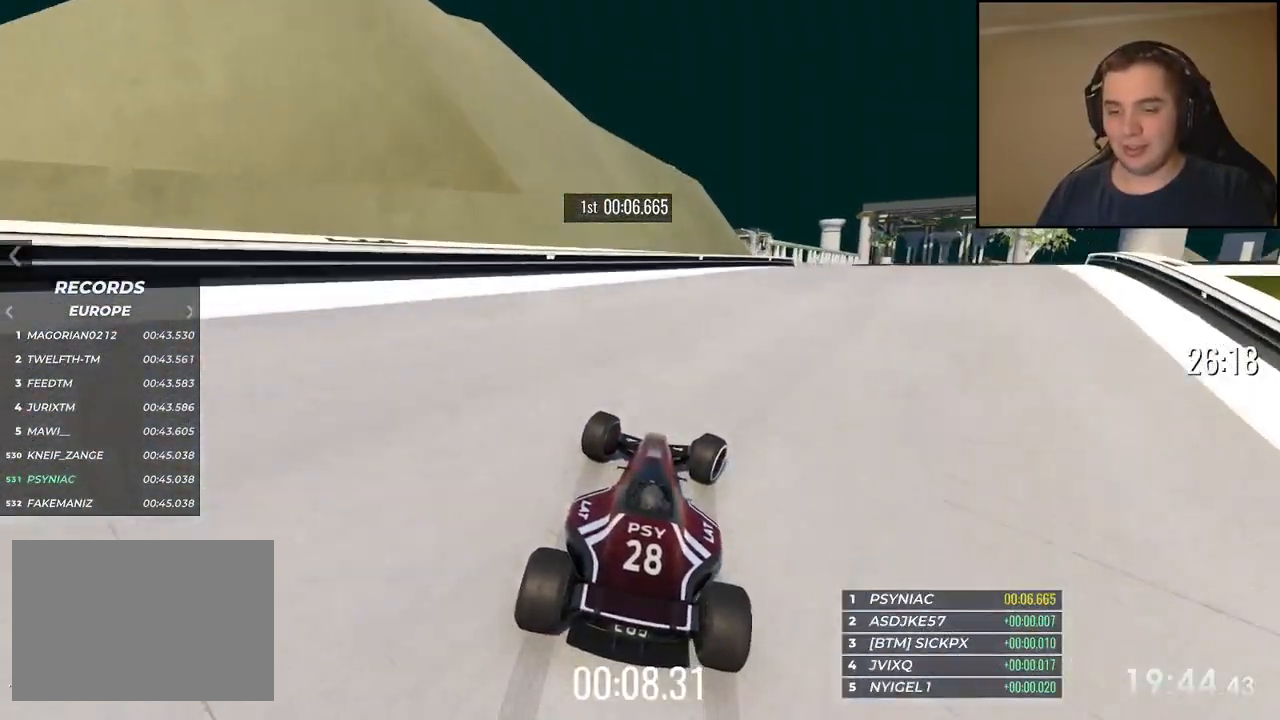
{"keys": ["right", "up"], "events": []}
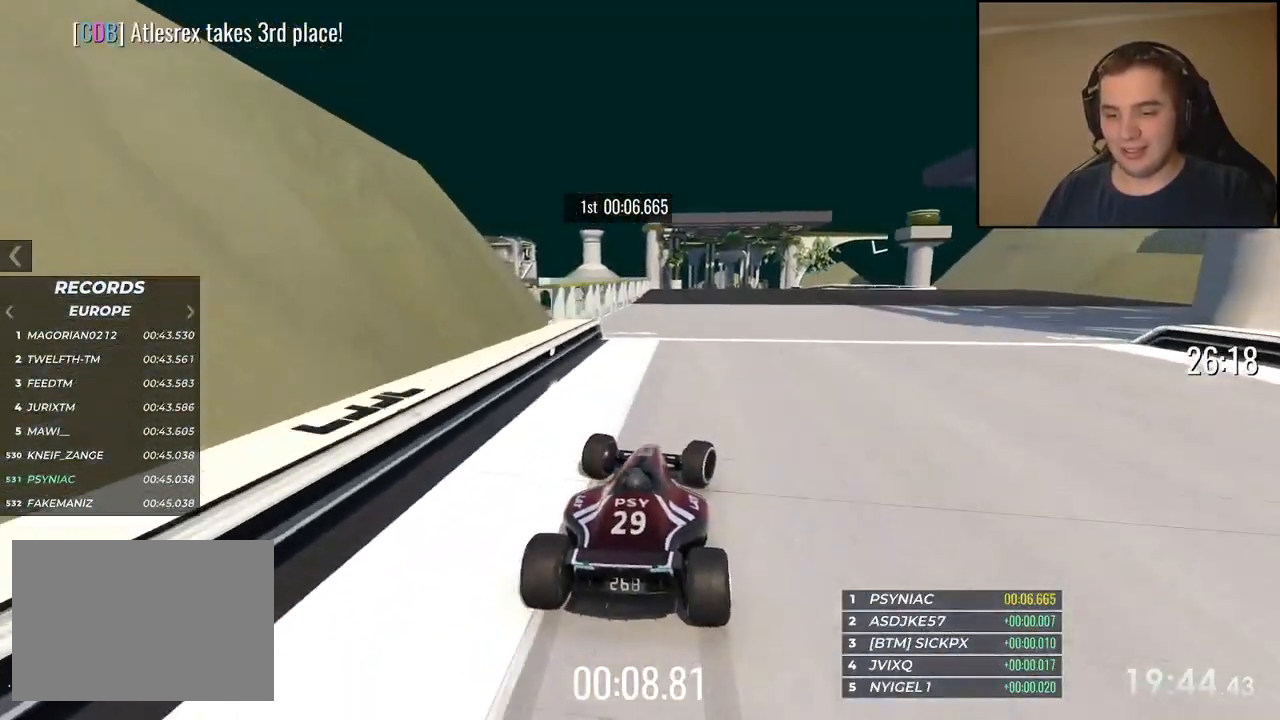
{"keys": ["up"], "events": [[401, "right", "up"]]}